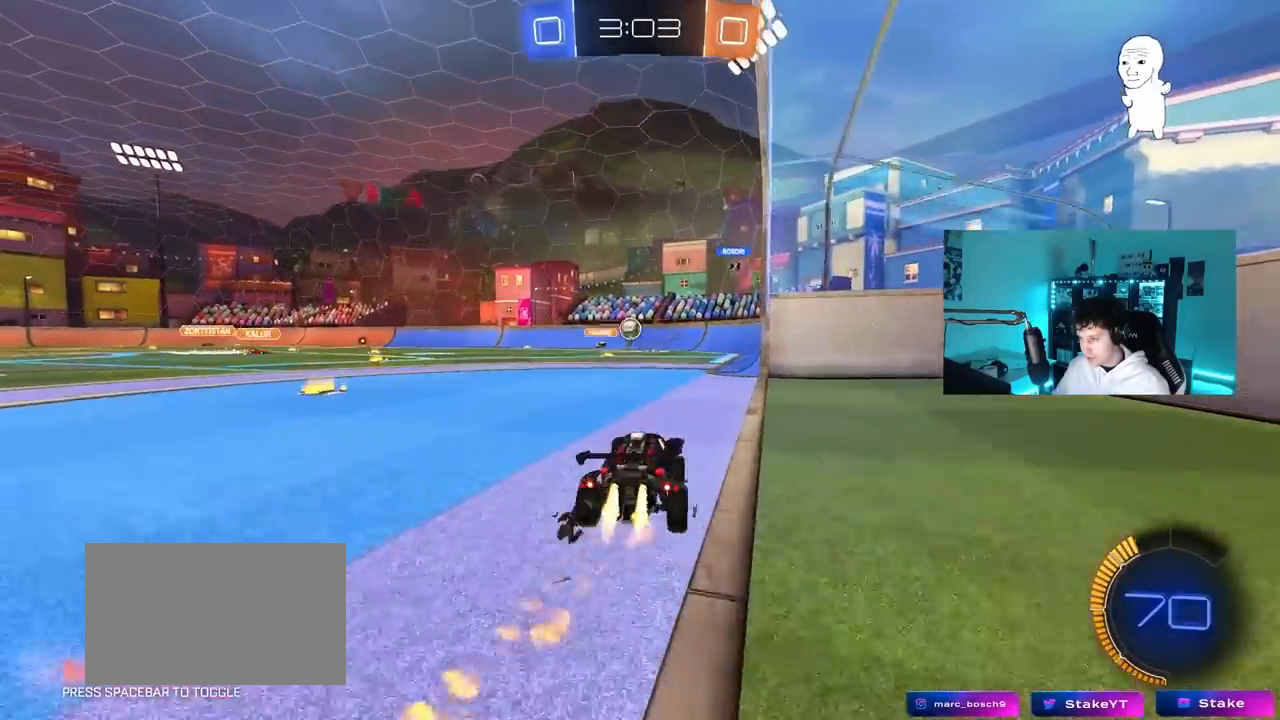
Gameplay with keyboard and mouse; each line is a JSON object with the keys and mouse buttons held at the frame after it. "events" lists presses ("down") and releases ("up") of "1", "2", "3", "4", "5", "a", "alt", "c", "caps_lock", "ctrl", "d", "e", "f", "g", "q", "r", "s", "shift", "space", "t", "tab", "v", "w", "x", "z", "mouse_left", "mouse_wheel" and "mouse_right" between this image and that frame as [ms after this image, input, new state], when the widget could be followed in between. "mouse_left", "mouse_wheel", "mouse_right" = the "left", "wheel", "right" buttons of the "mouse" list. No other keys are recorded. "wheel" means that the mouse wheel is clicked or scrolled. "mouse_move" is the direction in which the mouse moves at that frame (one of eight, or "still"), when it could be read.
{"keys": ["a"], "mouse": [], "mouse_move": "still", "events": [[133, "a", "up"], [233, "d", "down"], [267, "mouse_left", "up"], [367, "a", "down"], [367, "d", "up"], [467, "w", "up"]]}
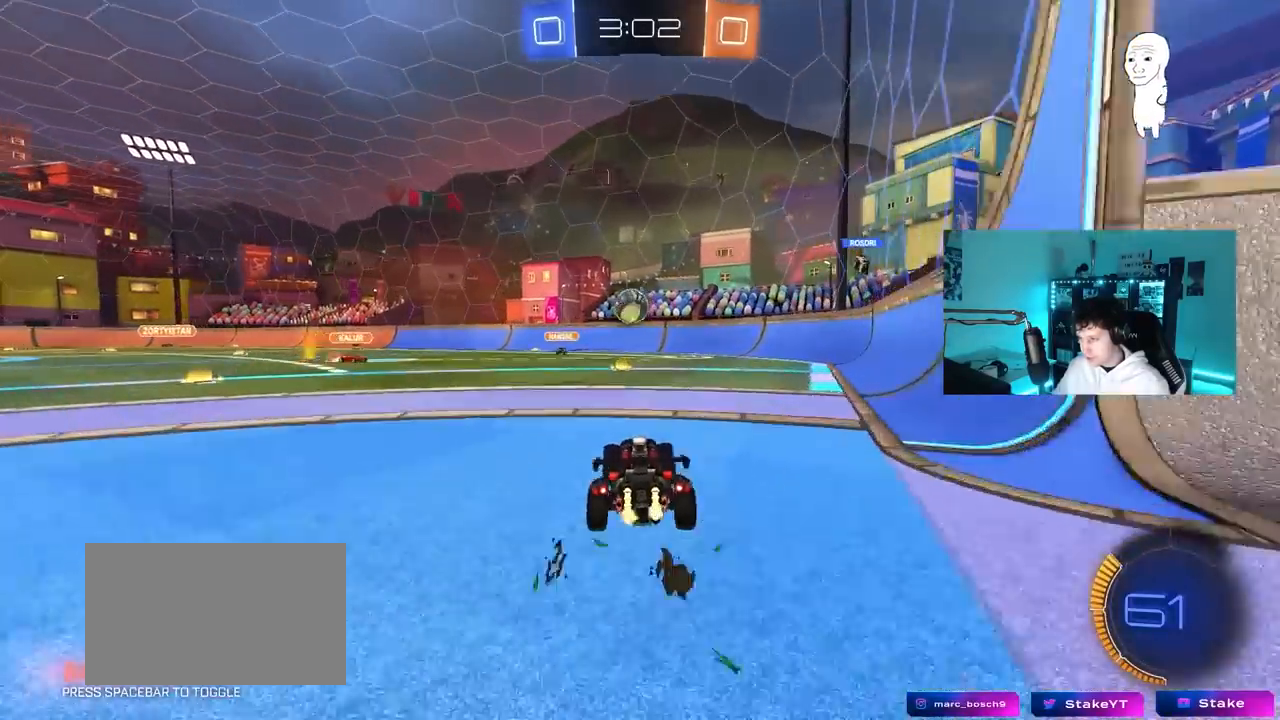
{"keys": ["w"], "mouse": [], "mouse_move": "still", "events": [[50, "a", "up"], [50, "mouse_left", "down"], [50, "mouse_right", "down"], [100, "d", "down"], [150, "a", "down"], [150, "d", "up"], [150, "s", "down"], [233, "mouse_right", "up"], [233, "s", "up"], [283, "a", "up"], [283, "mouse_left", "up"], [383, "w", "down"]]}
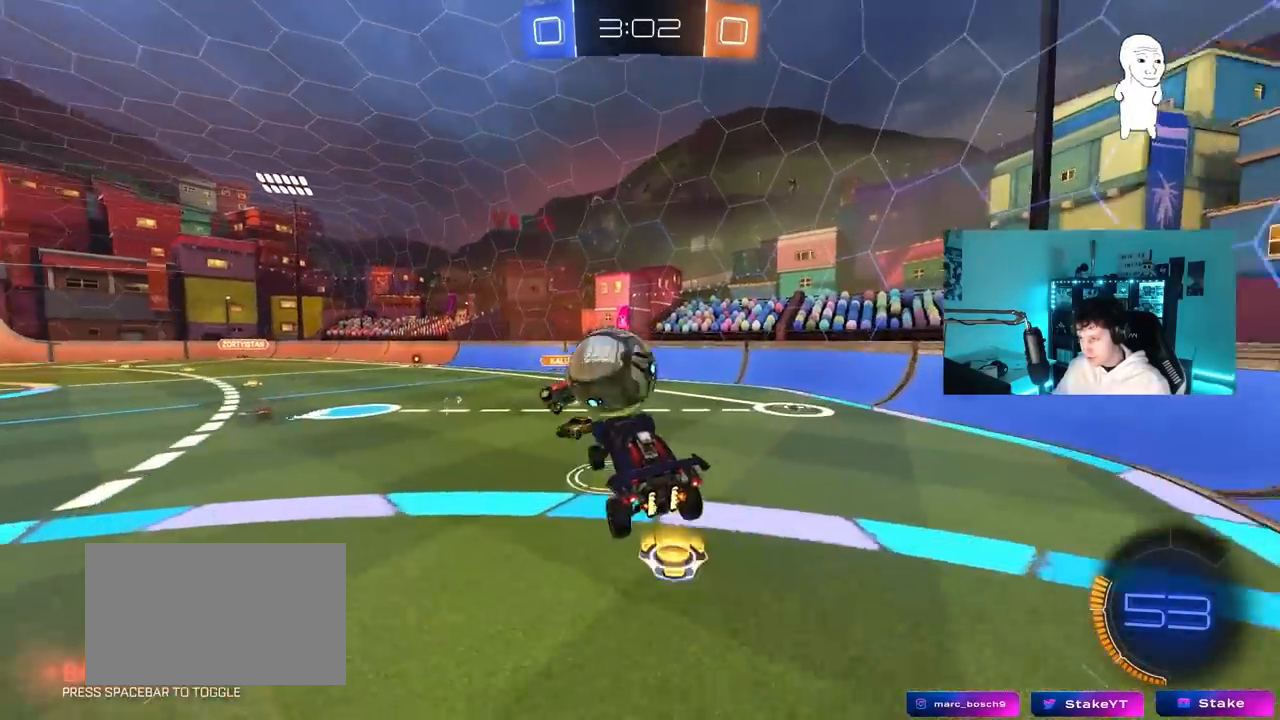
{"keys": ["a", "s", "shift"], "mouse": [], "mouse_move": "still", "events": [[17, "a", "down"], [17, "shift", "down"], [117, "mouse_right", "down"], [217, "s", "down"], [217, "w", "up"], [250, "mouse_right", "up"]]}
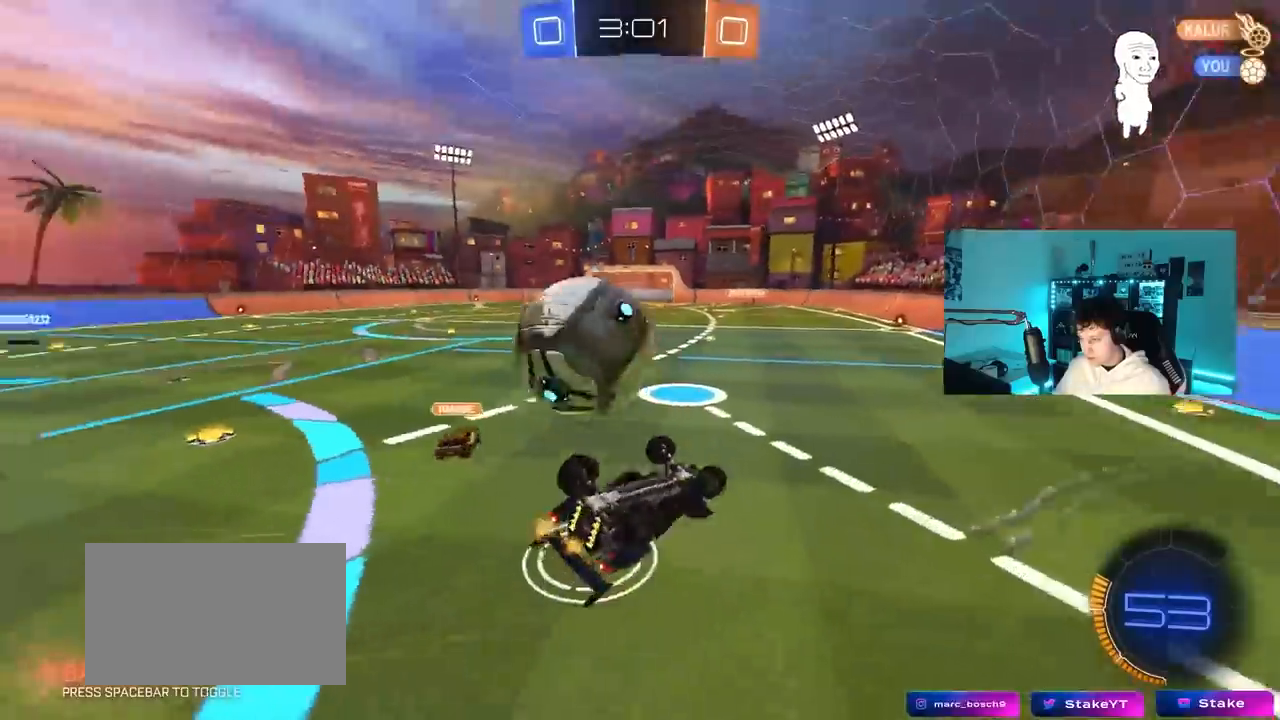
{"keys": [], "mouse": ["left"], "mouse_move": "still", "events": [[183, "s", "up"], [267, "s", "down"], [367, "shift", "up"], [417, "a", "up"], [417, "mouse_left", "down"], [417, "s", "up"]]}
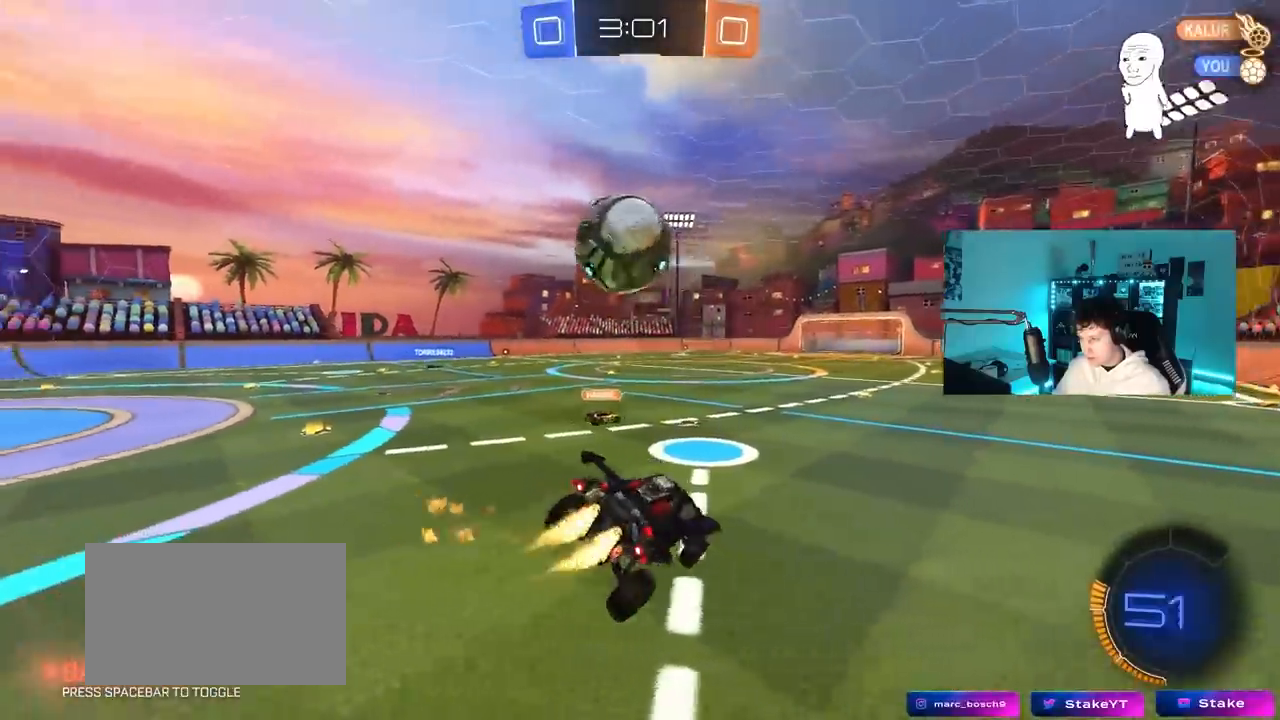
{"keys": ["w"], "mouse": ["left"], "mouse_move": "still", "events": [[100, "d", "down"], [100, "s", "down"], [200, "d", "up"], [250, "s", "up"], [333, "d", "down"], [433, "d", "up"], [483, "w", "down"]]}
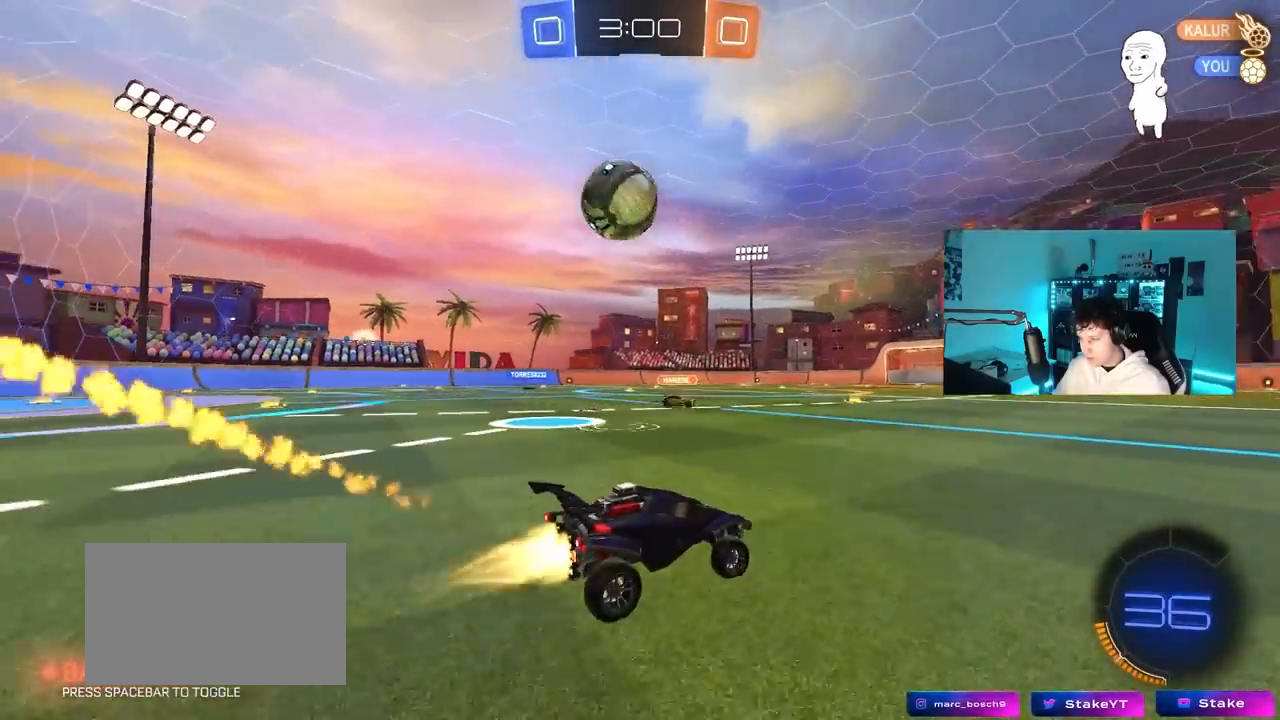
{"keys": ["d", "s"], "mouse": ["left", "right"], "mouse_move": "still", "events": [[17, "a", "down"], [217, "w", "up"], [300, "mouse_right", "down"], [300, "s", "down"], [400, "a", "up"], [400, "d", "down"]]}
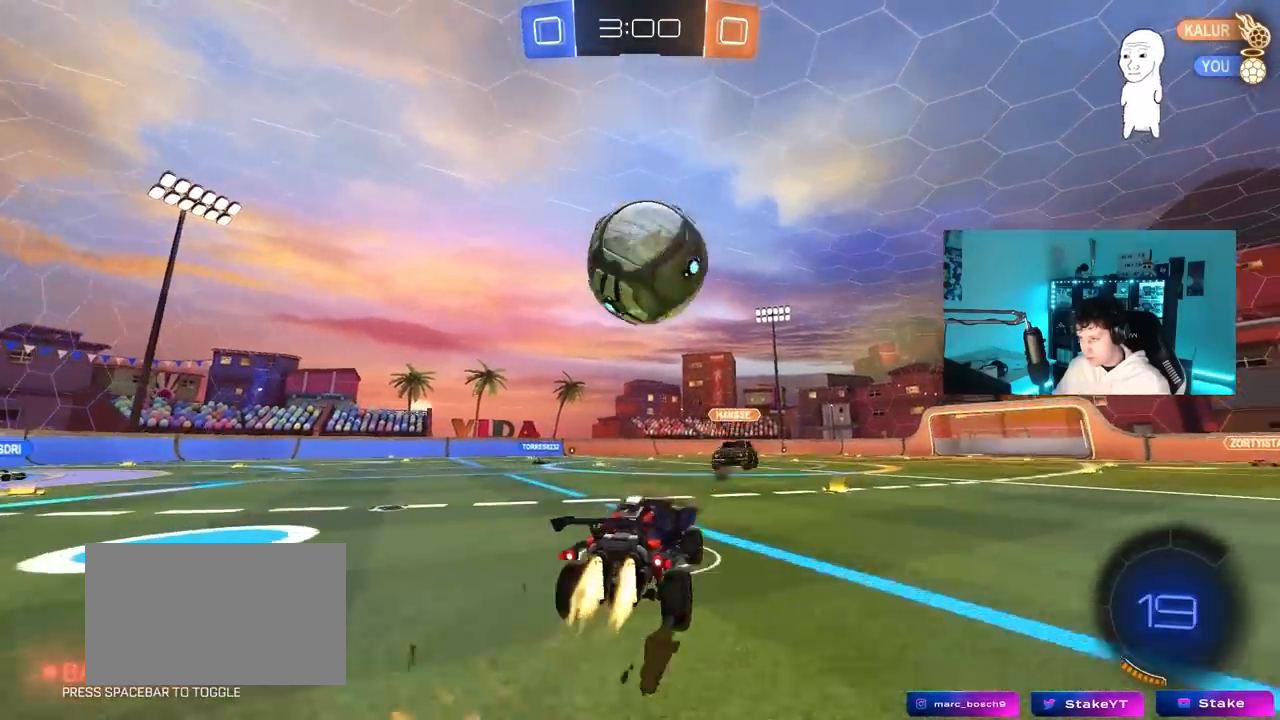
{"keys": ["a", "s", "shift"], "mouse": [], "mouse_move": "up", "events": [[33, "d", "up"], [33, "s", "up"], [83, "mouse_right", "up"], [133, "a", "down"], [133, "shift", "down"], [133, "w", "down"], [233, "mouse_right", "down"], [317, "mouse_left", "up"], [367, "mouse_right", "up"], [417, "s", "down"], [417, "w", "up"]]}
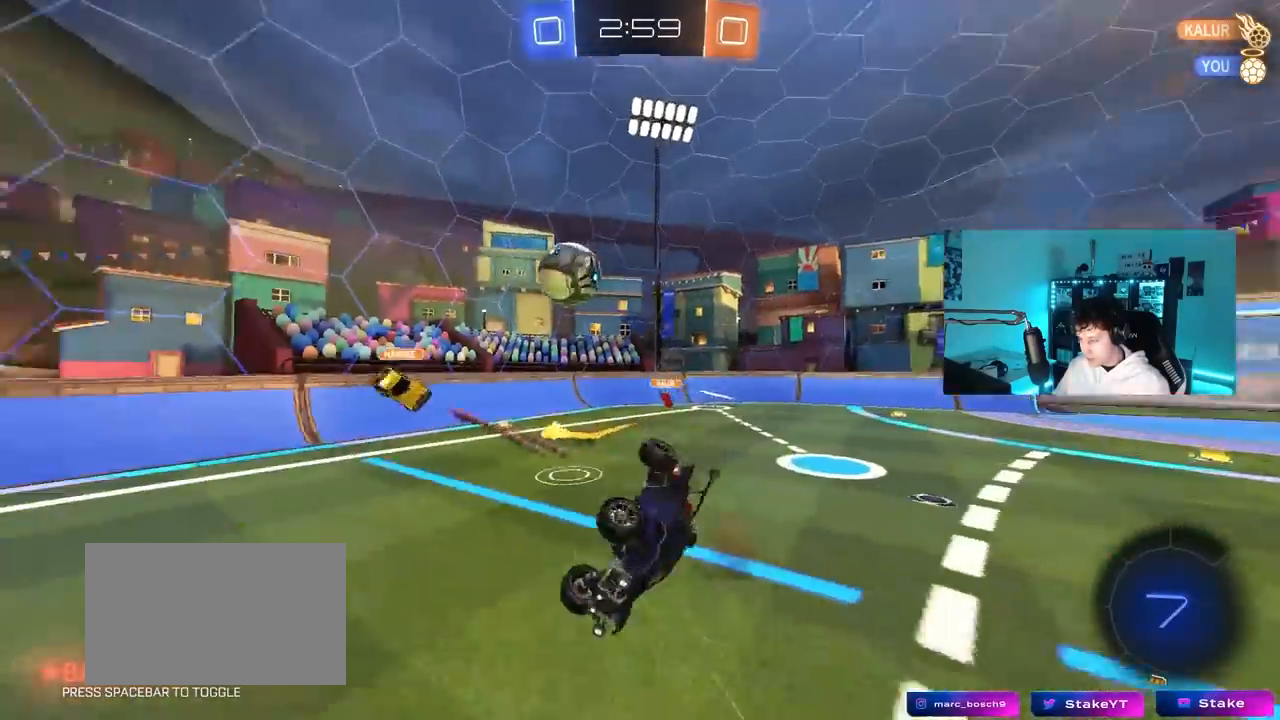
{"keys": ["a", "shift"], "mouse": [], "mouse_move": "still", "events": [[50, "space", "down"], [150, "s", "up"], [250, "space", "up"], [283, "s", "down"], [383, "s", "up"]]}
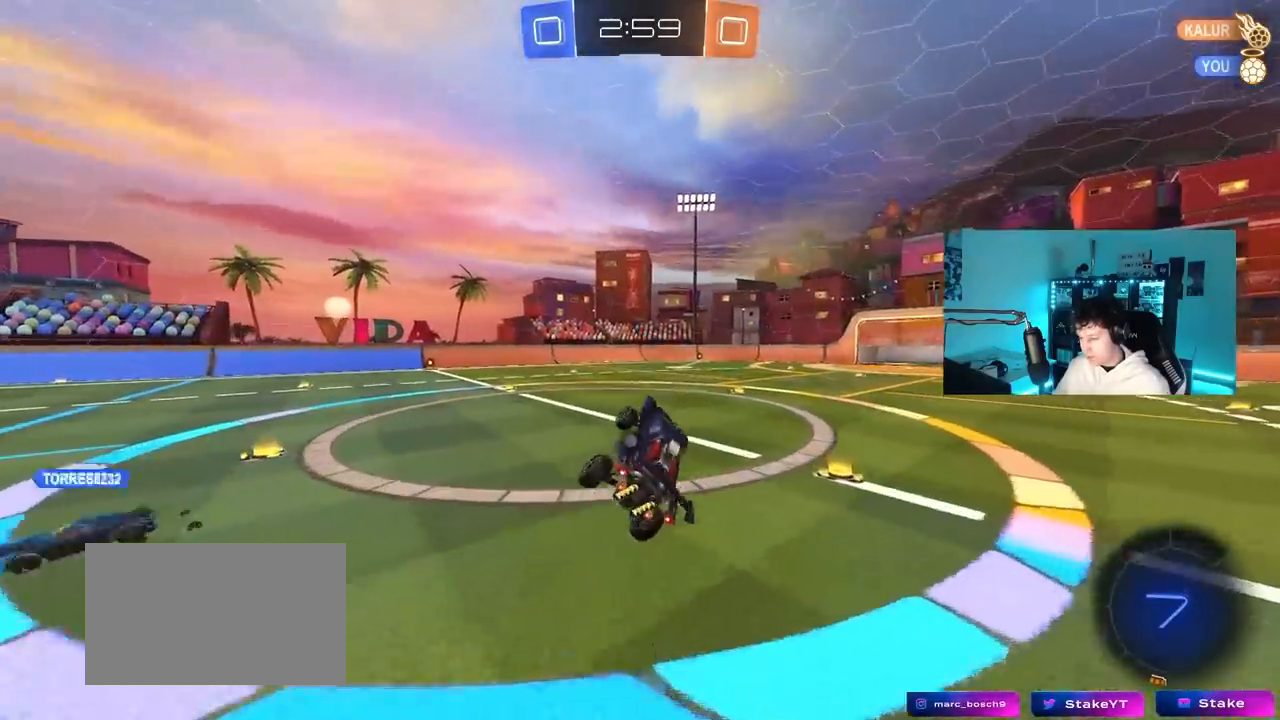
{"keys": ["w"], "mouse": [], "mouse_move": "still", "events": [[17, "a", "up"], [17, "shift", "up"], [117, "a", "down"], [117, "w", "down"], [250, "a", "up"], [250, "w", "up"], [483, "w", "down"]]}
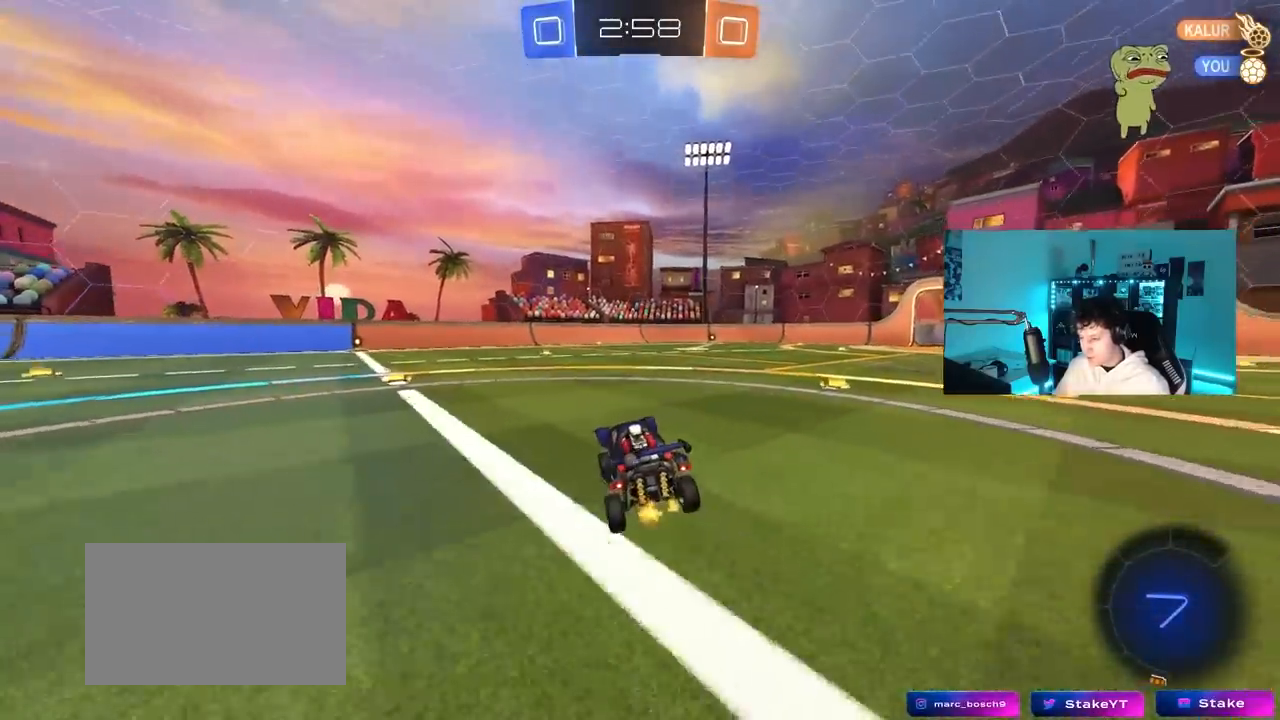
{"keys": ["w"], "mouse": [], "mouse_move": "still", "events": [[33, "a", "down"], [83, "mouse_left", "down"], [233, "a", "up"], [367, "mouse_left", "up"]]}
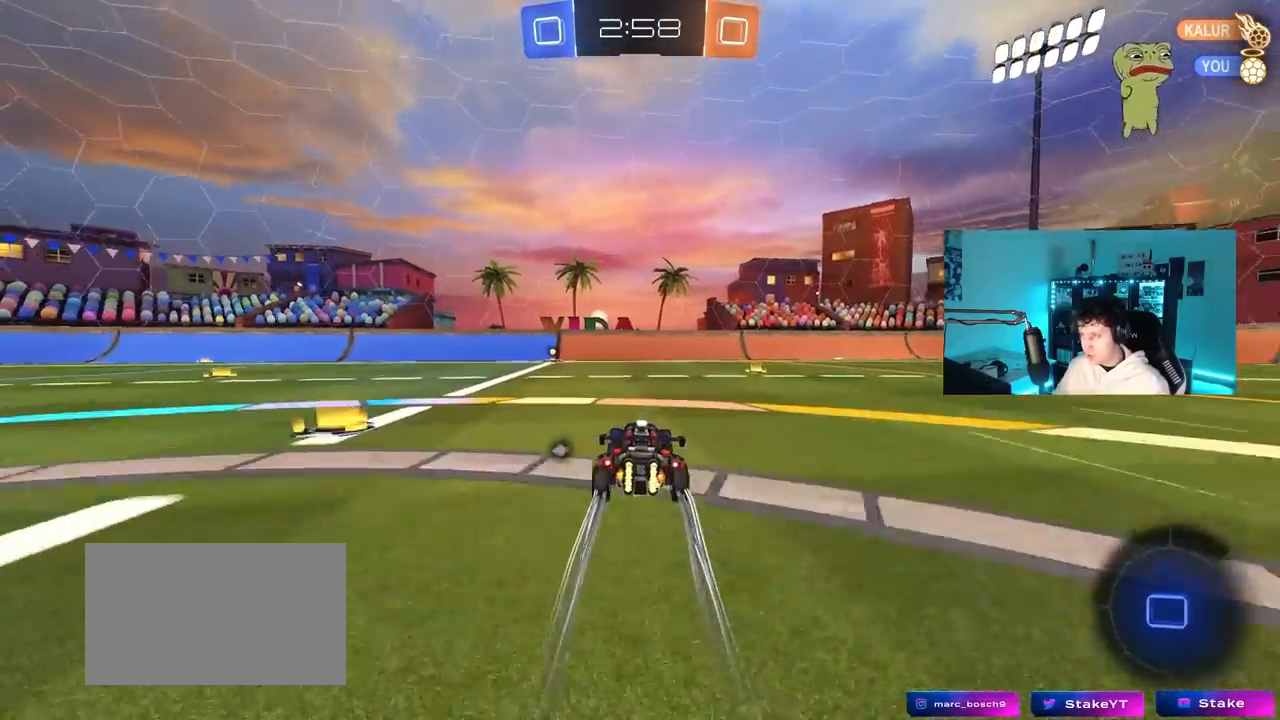
{"keys": ["w"], "mouse": [], "mouse_move": "still", "events": [[200, "a", "down"], [283, "a", "up"]]}
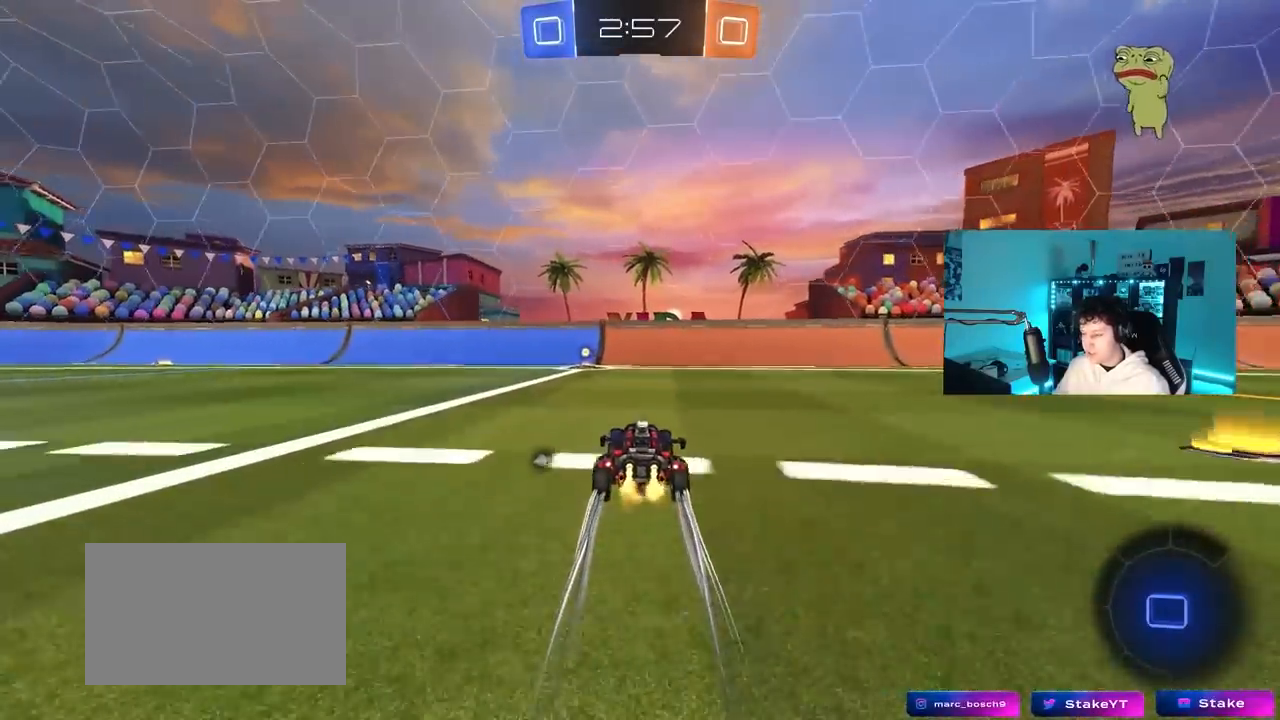
{"keys": ["a", "shift", "w"], "mouse": ["left"], "mouse_move": "still", "events": [[117, "space", "down"], [250, "space", "up"], [400, "a", "down"], [450, "mouse_left", "down"], [450, "shift", "down"]]}
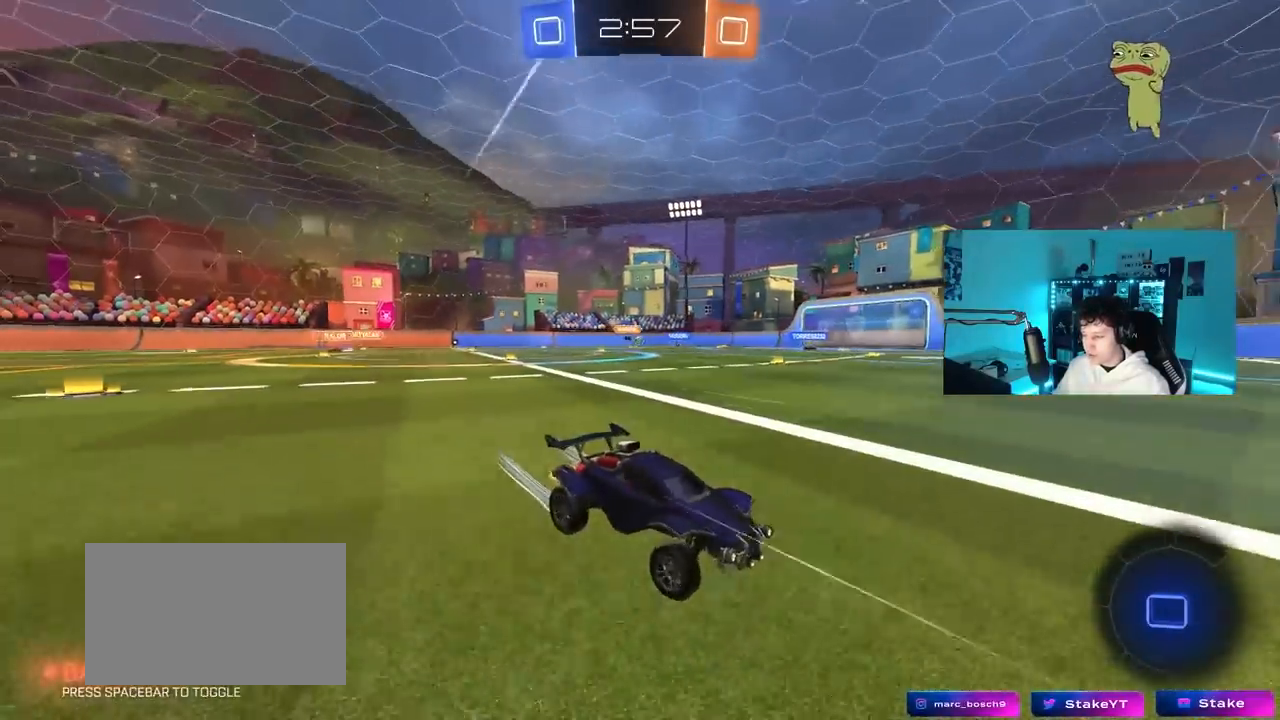
{"keys": ["a", "w"], "mouse": ["left"], "mouse_move": "still", "events": [[33, "shift", "up"]]}
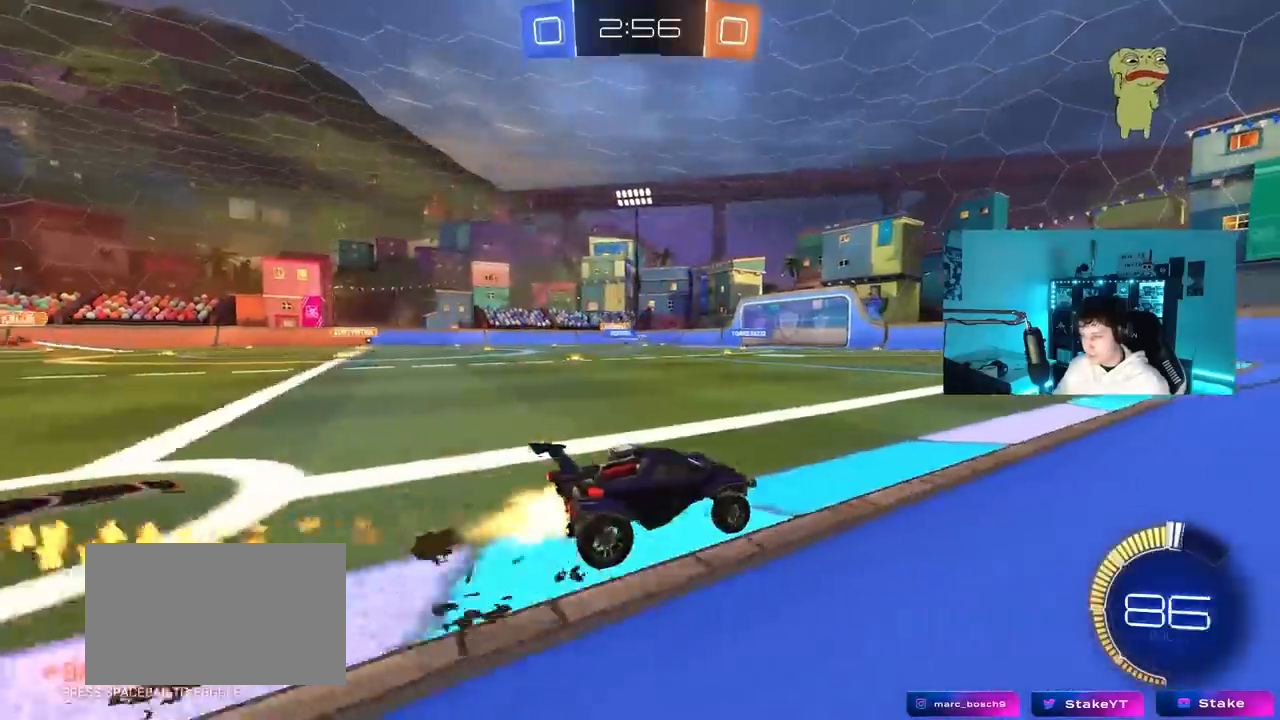
{"keys": ["w"], "mouse": [], "mouse_move": "still", "events": [[100, "a", "up"], [150, "mouse_left", "up"]]}
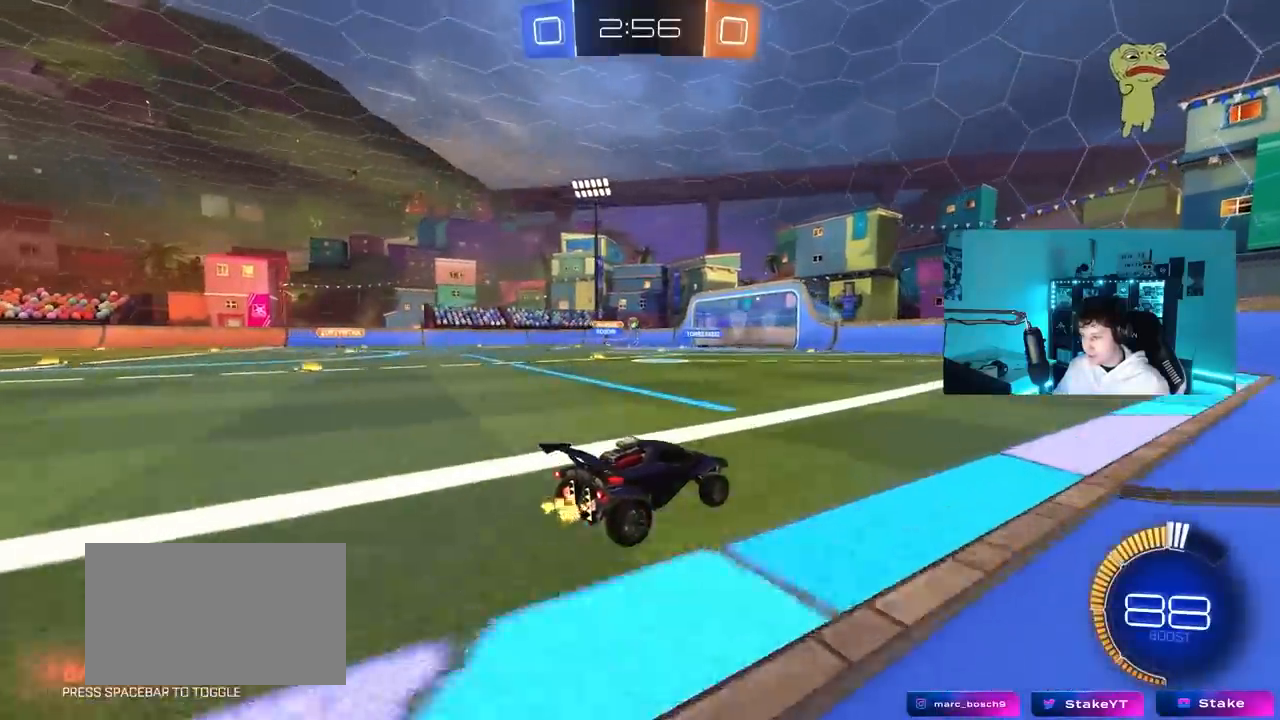
{"keys": ["w"], "mouse": [], "mouse_move": "still", "events": []}
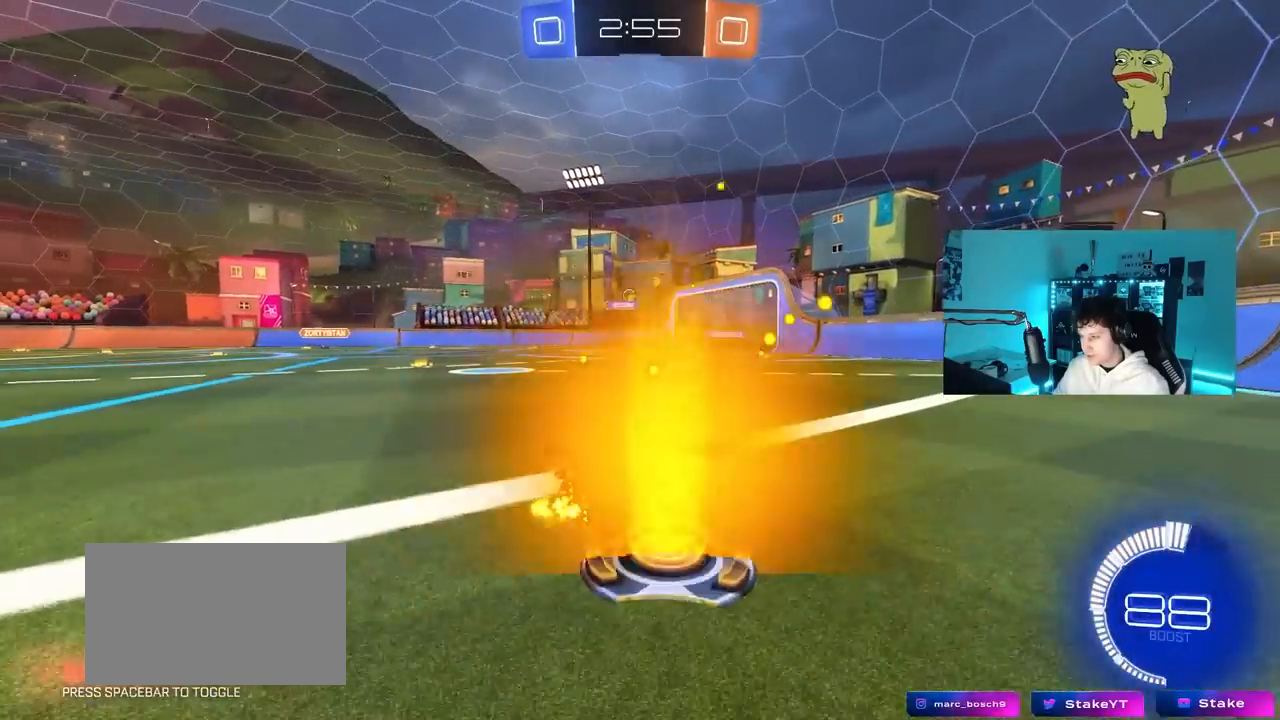
{"keys": ["w"], "mouse": [], "mouse_move": "still", "events": [[83, "a", "down"], [367, "a", "up"]]}
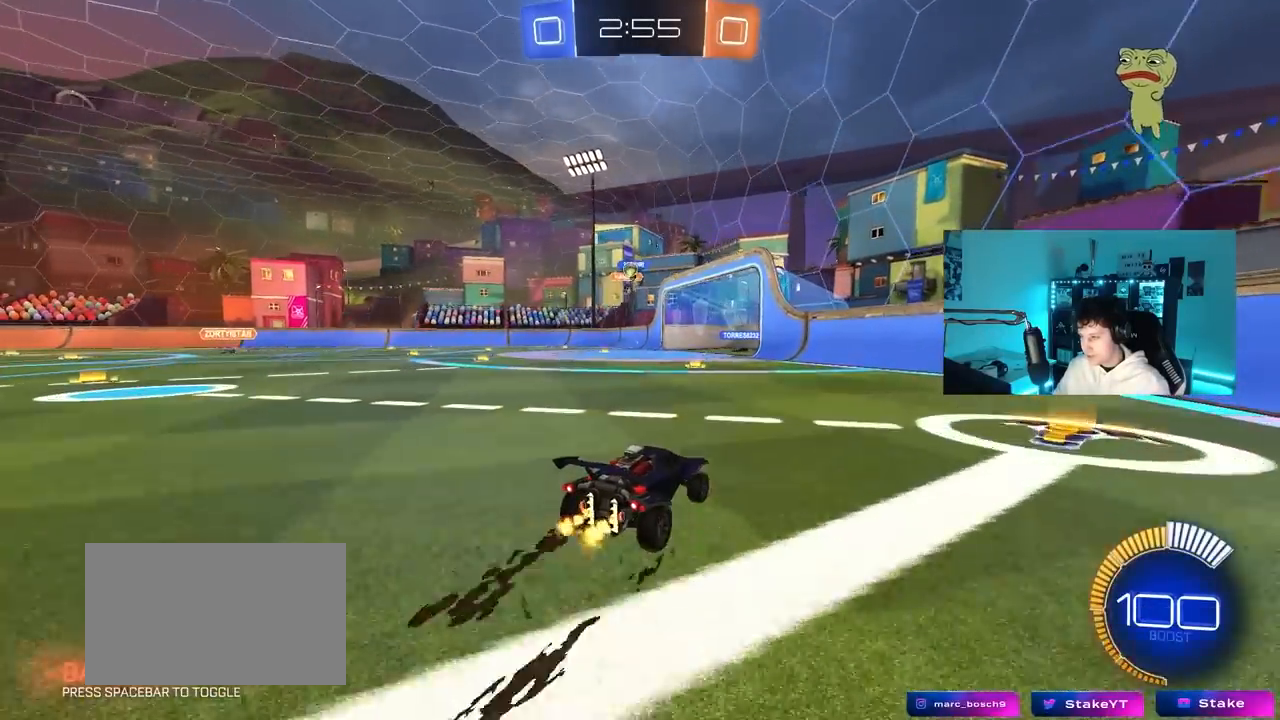
{"keys": ["a", "shift", "w"], "mouse": [], "mouse_move": "still", "events": [[150, "d", "down"], [333, "d", "up"], [383, "a", "down"], [483, "shift", "down"]]}
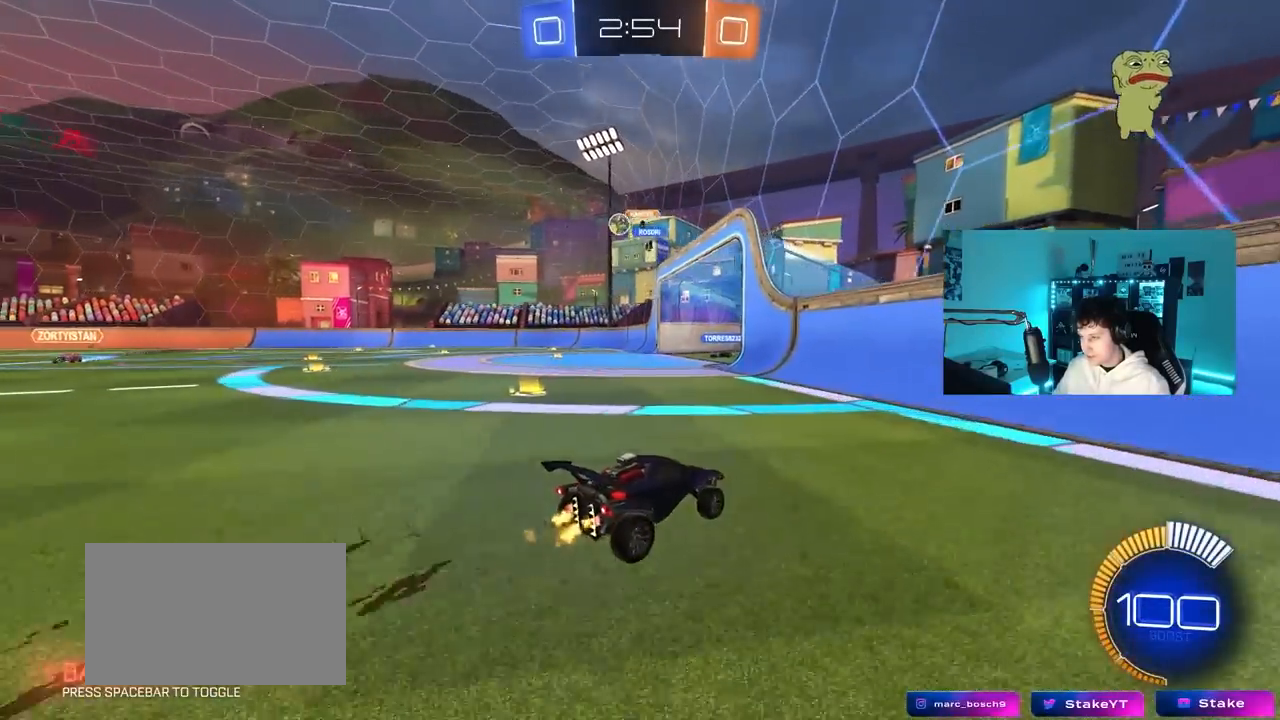
{"keys": ["a", "w"], "mouse": [], "mouse_move": "still", "events": [[217, "shift", "up"]]}
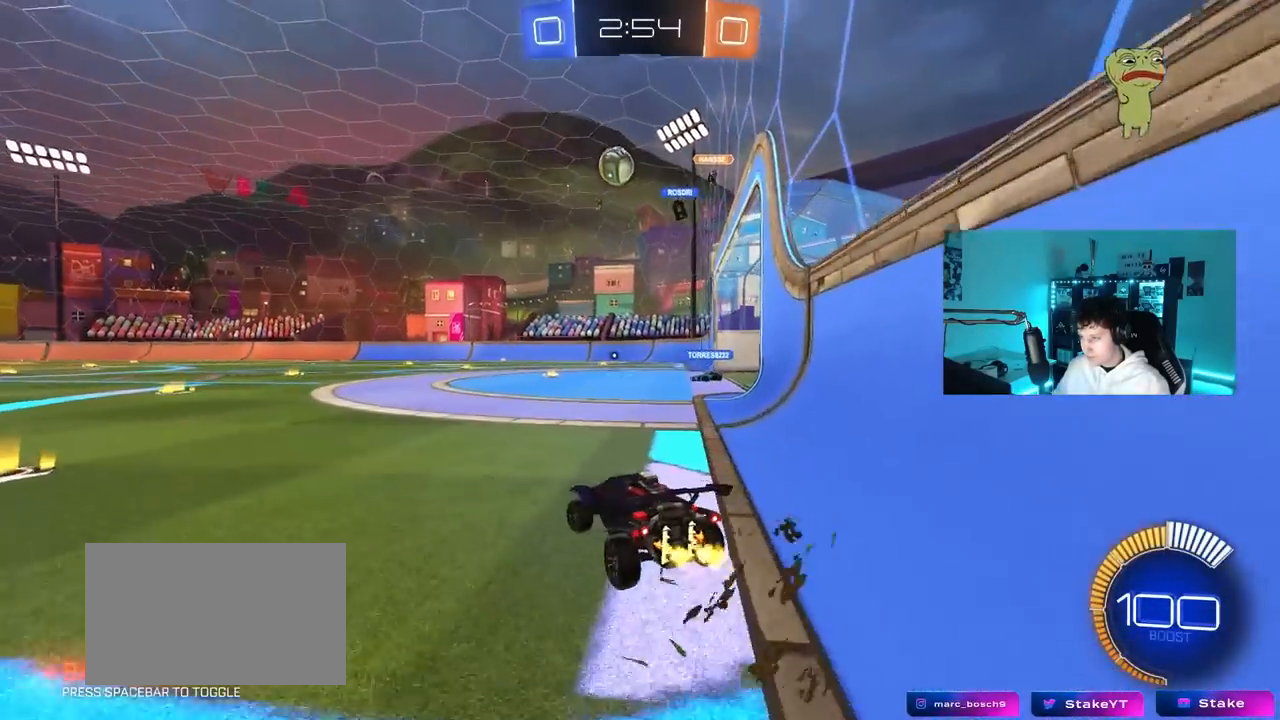
{"keys": ["a", "w"], "mouse": [], "mouse_move": "still", "events": [[267, "w", "up"], [467, "w", "down"]]}
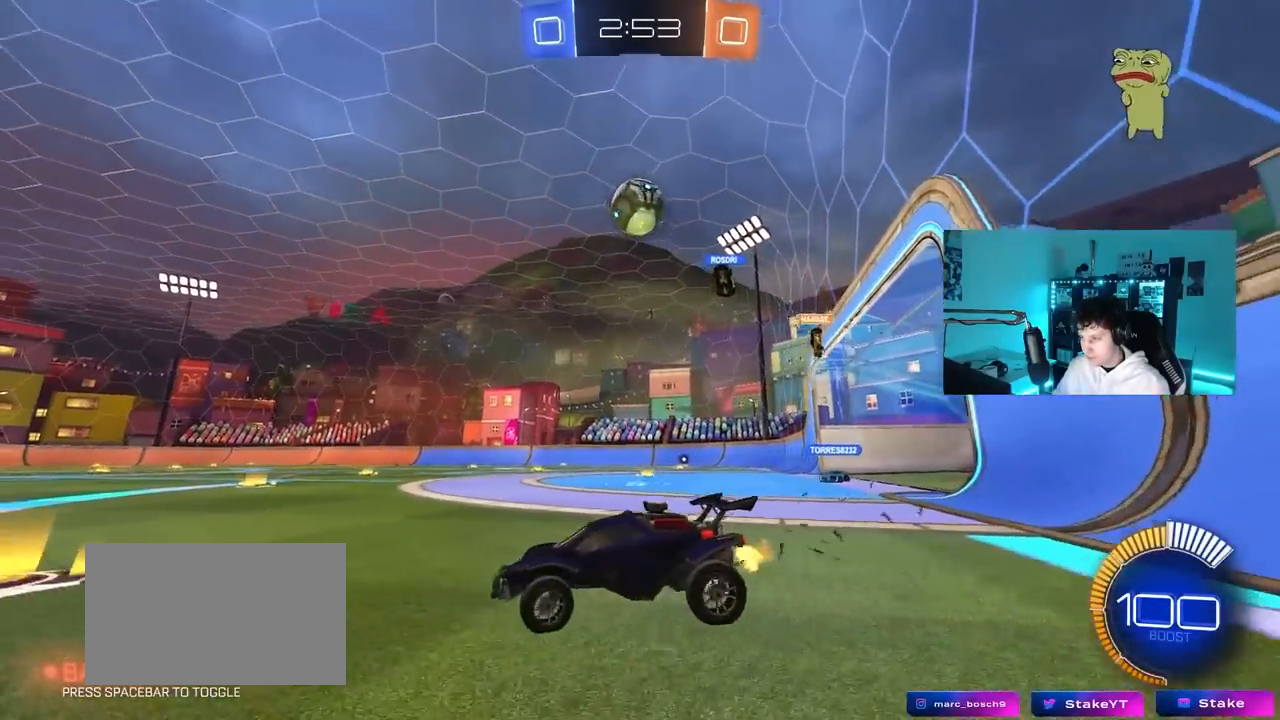
{"keys": [], "mouse": [], "mouse_move": "still", "events": [[100, "a", "up"], [100, "w", "up"], [150, "d", "down"], [333, "d", "up"]]}
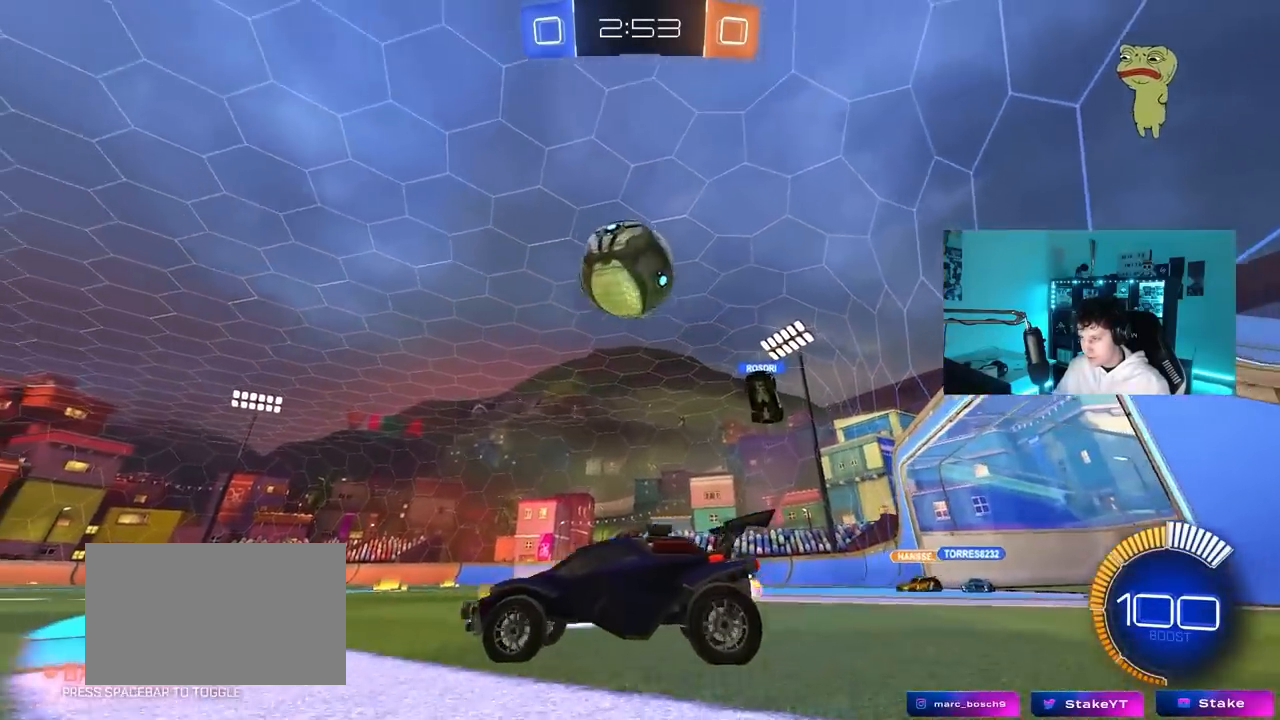
{"keys": ["d", "s", "shift"], "mouse": ["left"], "mouse_move": "down-left", "events": [[17, "a", "down"], [17, "mouse_left", "down"], [17, "w", "down"], [67, "mouse_right", "down"], [117, "a", "up"], [117, "w", "up"], [150, "mouse_left", "up"], [167, "d", "down"], [217, "mouse_right", "up"], [267, "space", "down"], [267, "w", "down"], [300, "mouse_right", "down"], [300, "shift", "down"], [350, "mouse_left", "down"], [400, "s", "down"], [450, "mouse_right", "up"], [450, "space", "up"], [450, "w", "up"]]}
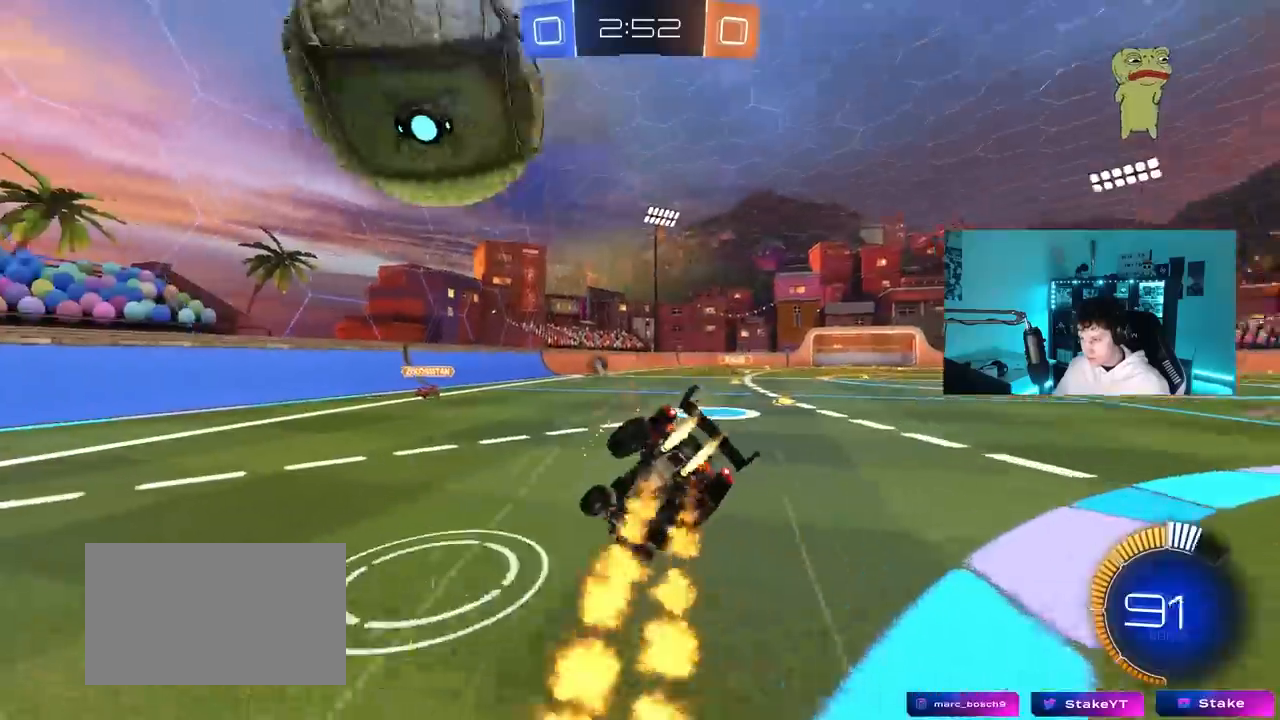
{"keys": ["d", "shift"], "mouse": [], "mouse_move": "still", "events": [[183, "s", "up"], [267, "space", "down"], [367, "s", "down"], [467, "mouse_left", "up"], [467, "space", "up"], [500, "s", "up"]]}
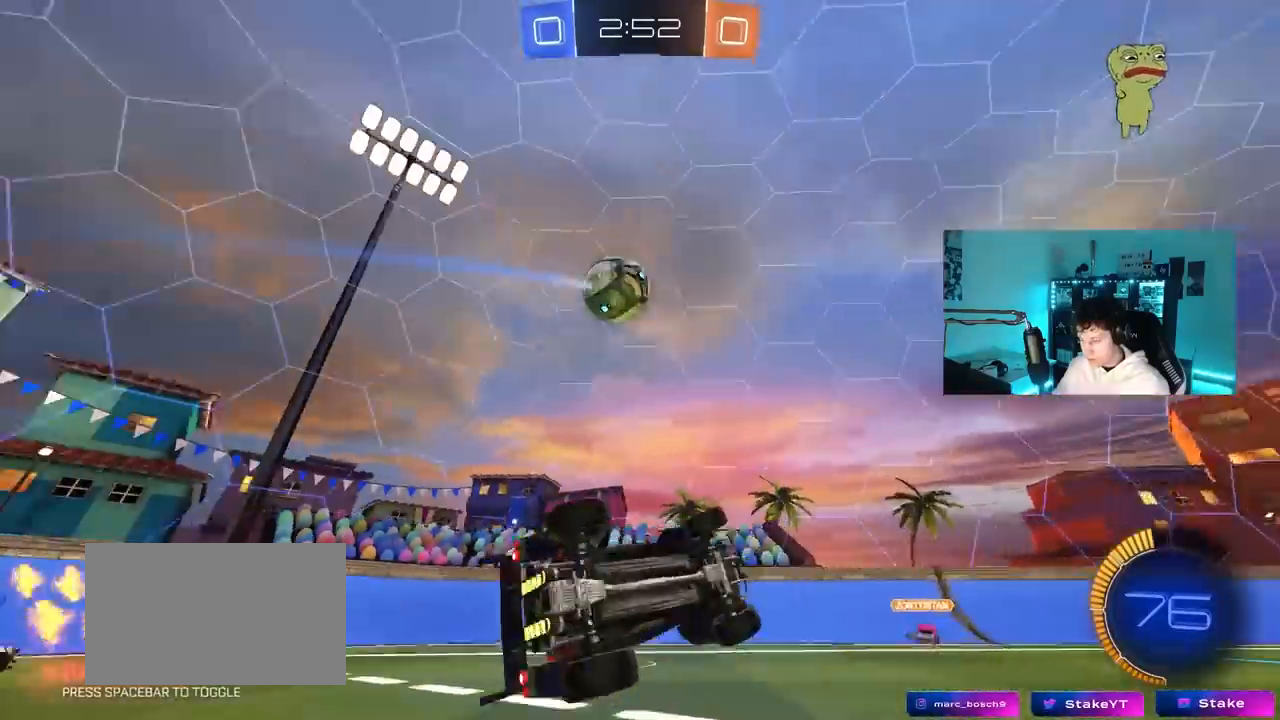
{"keys": ["d", "s"], "mouse": [], "mouse_move": "still", "events": [[100, "d", "up"], [100, "shift", "up"], [250, "d", "down"], [383, "s", "down"]]}
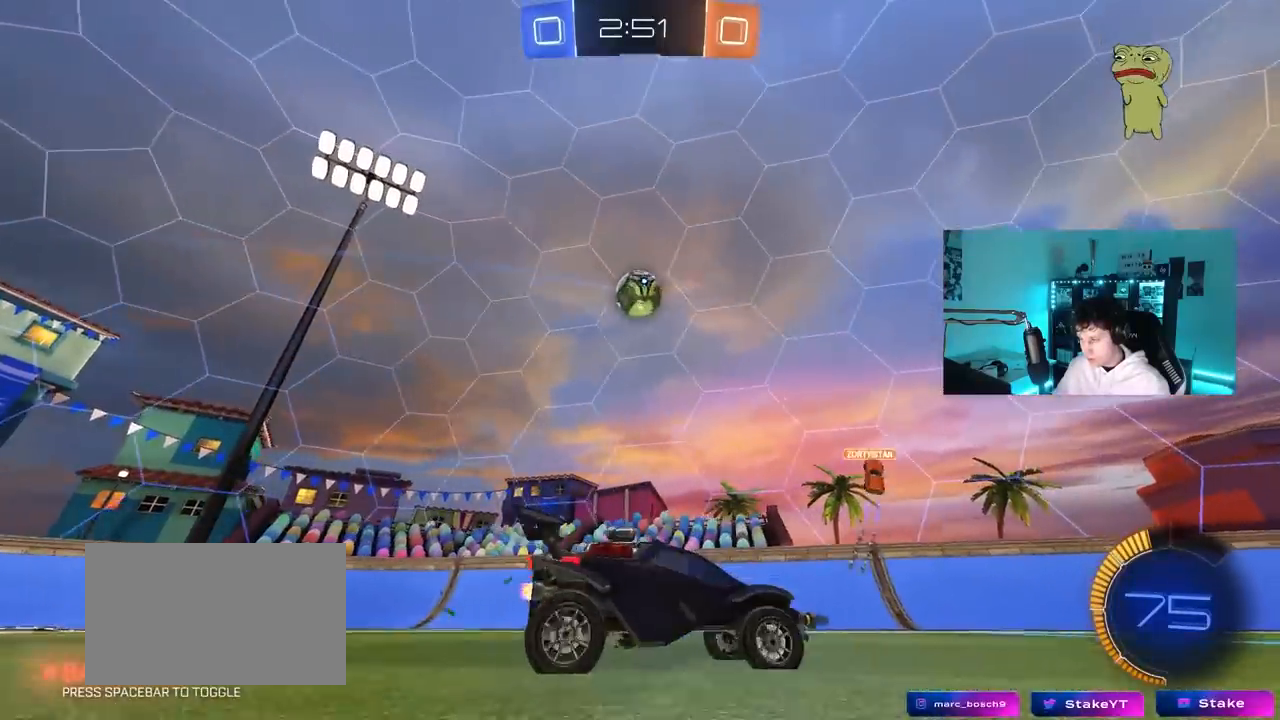
{"keys": ["d", "w"], "mouse": [], "mouse_move": "still", "events": [[33, "s", "up"], [117, "w", "down"], [167, "shift", "down"], [250, "shift", "up"]]}
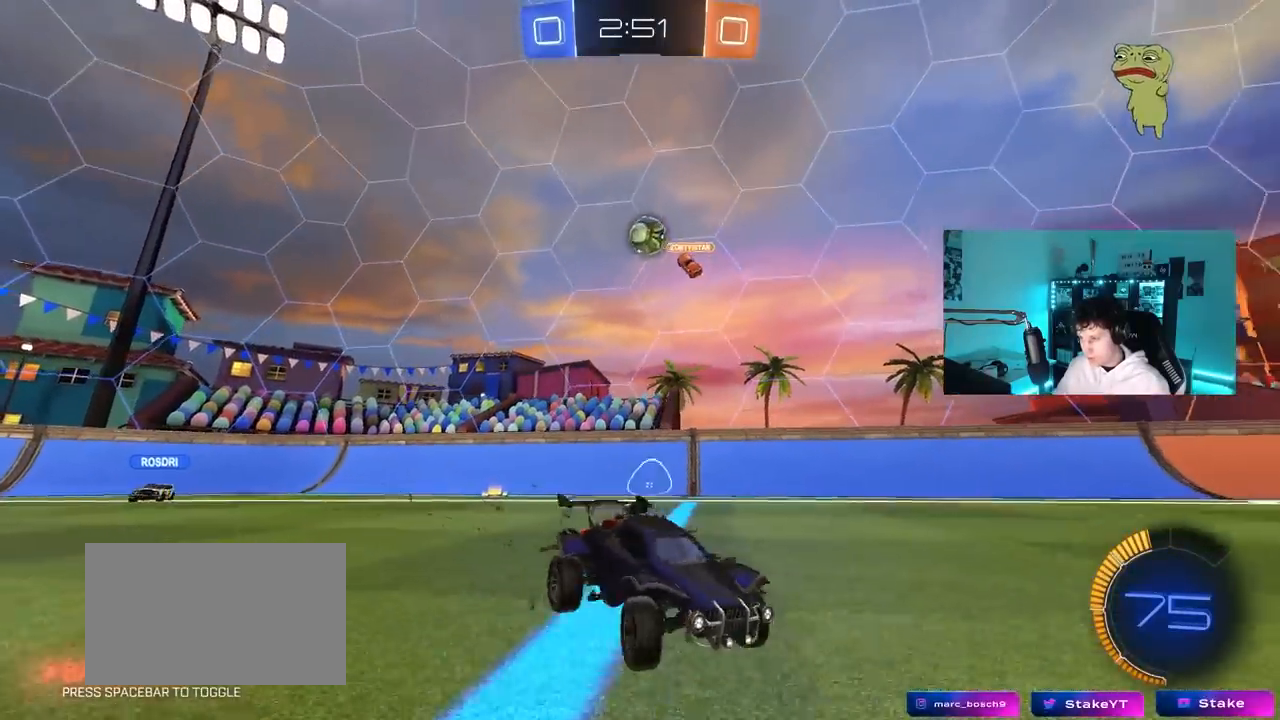
{"keys": ["w"], "mouse": ["left", "right"], "mouse_move": "still", "events": [[500, "d", "up"], [500, "mouse_left", "down"], [500, "mouse_right", "down"]]}
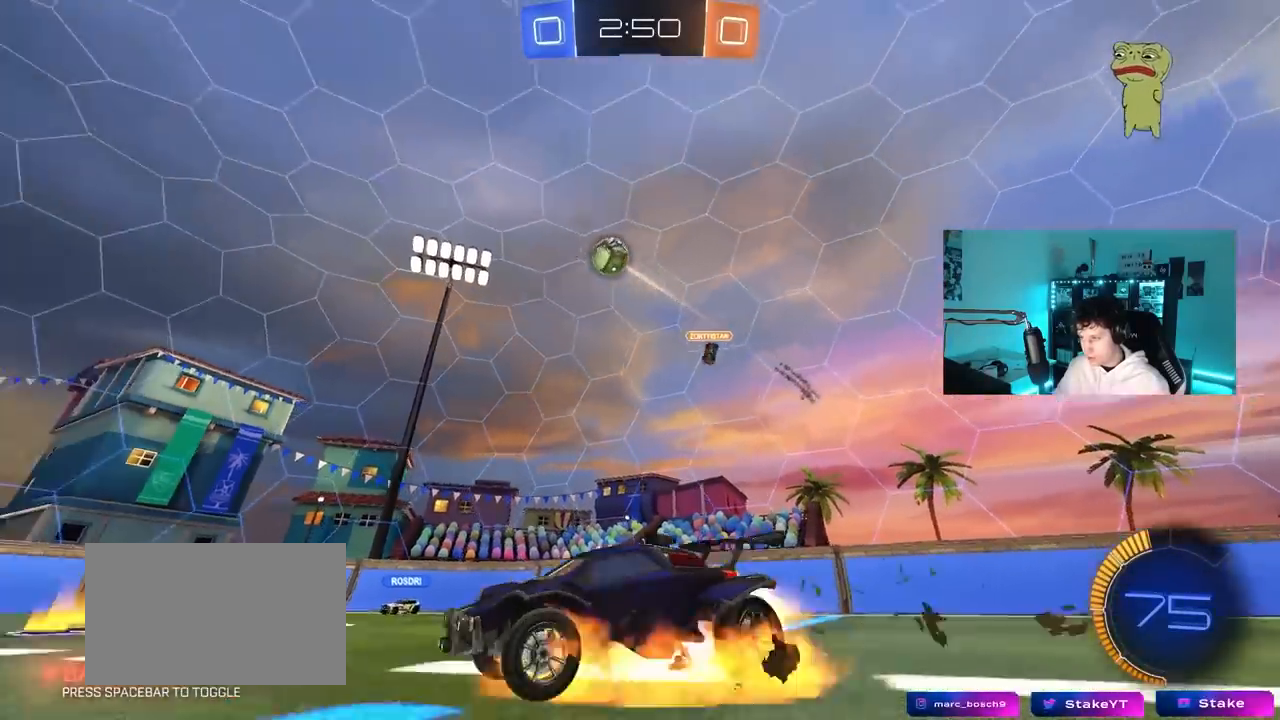
{"keys": ["a", "s", "shift"], "mouse": [], "mouse_move": "still", "events": [[50, "a", "down"], [50, "shift", "down"], [100, "mouse_right", "up"], [150, "mouse_right", "down"], [150, "s", "down"], [150, "w", "up"], [250, "mouse_left", "up"], [250, "space", "down"], [333, "mouse_right", "up"], [433, "space", "up"]]}
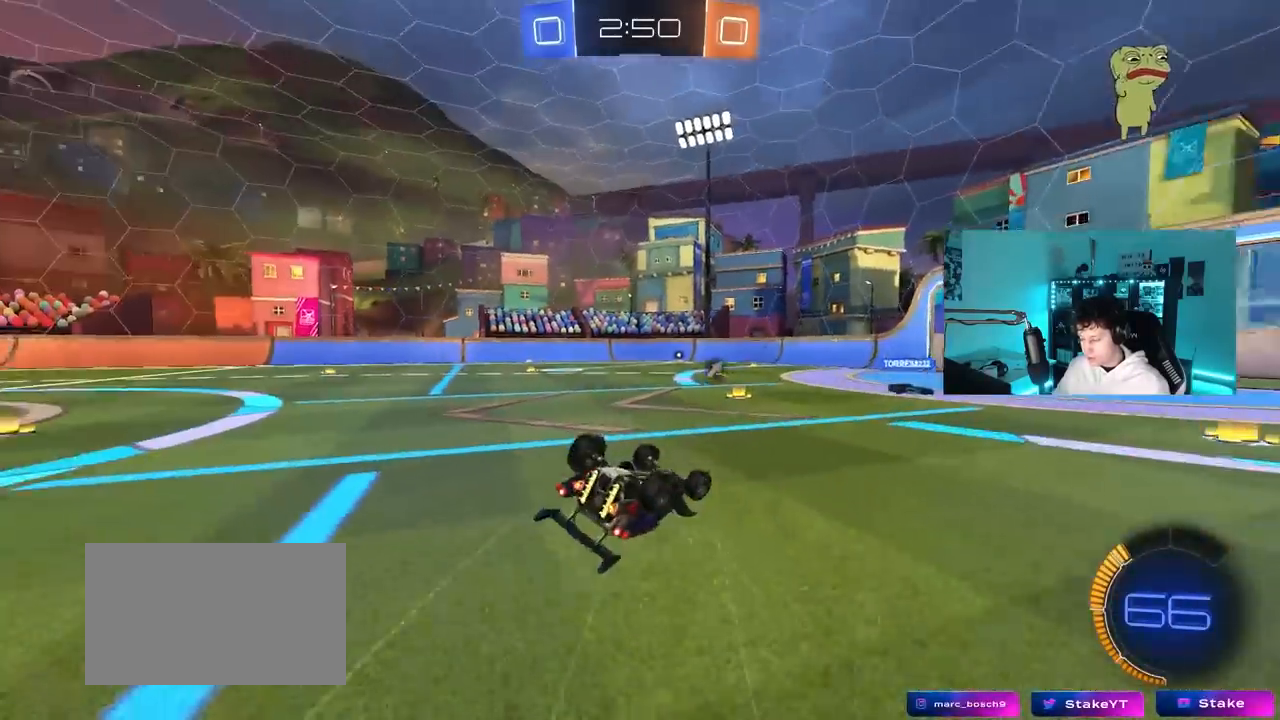
{"keys": [], "mouse": [], "mouse_move": "still", "events": [[33, "s", "up"], [217, "s", "down"], [217, "space", "down"], [350, "s", "up"], [400, "space", "up"], [450, "a", "up"], [450, "shift", "up"]]}
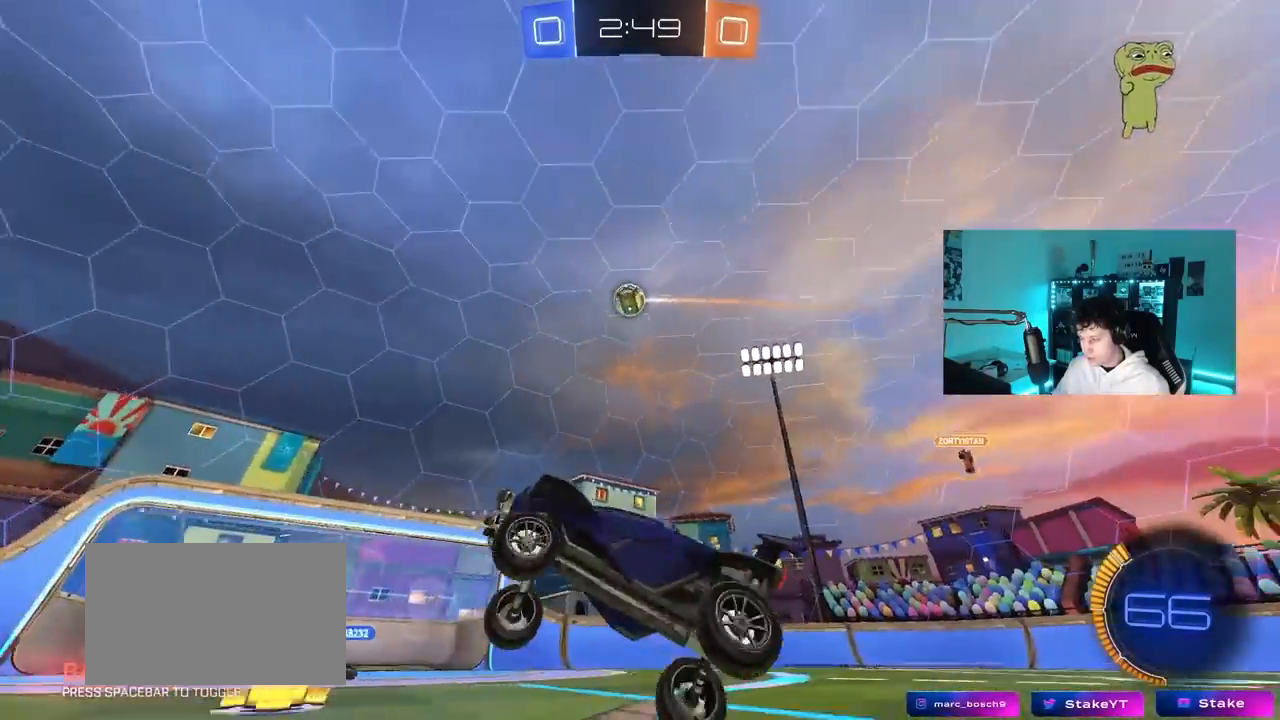
{"keys": ["d", "shift"], "mouse": [], "mouse_move": "still", "events": [[83, "w", "down"], [317, "d", "down"], [467, "w", "up"], [500, "shift", "down"]]}
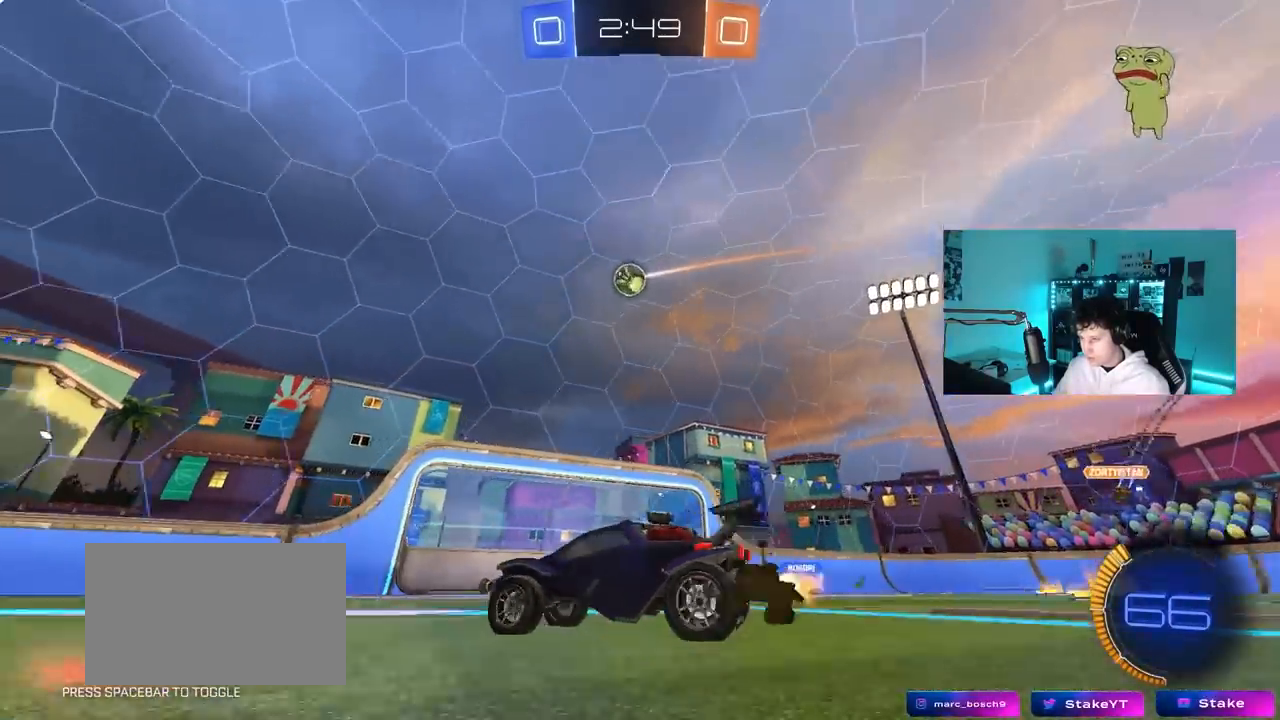
{"keys": ["d", "w"], "mouse": [], "mouse_move": "still", "events": [[100, "shift", "up"], [150, "w", "down"]]}